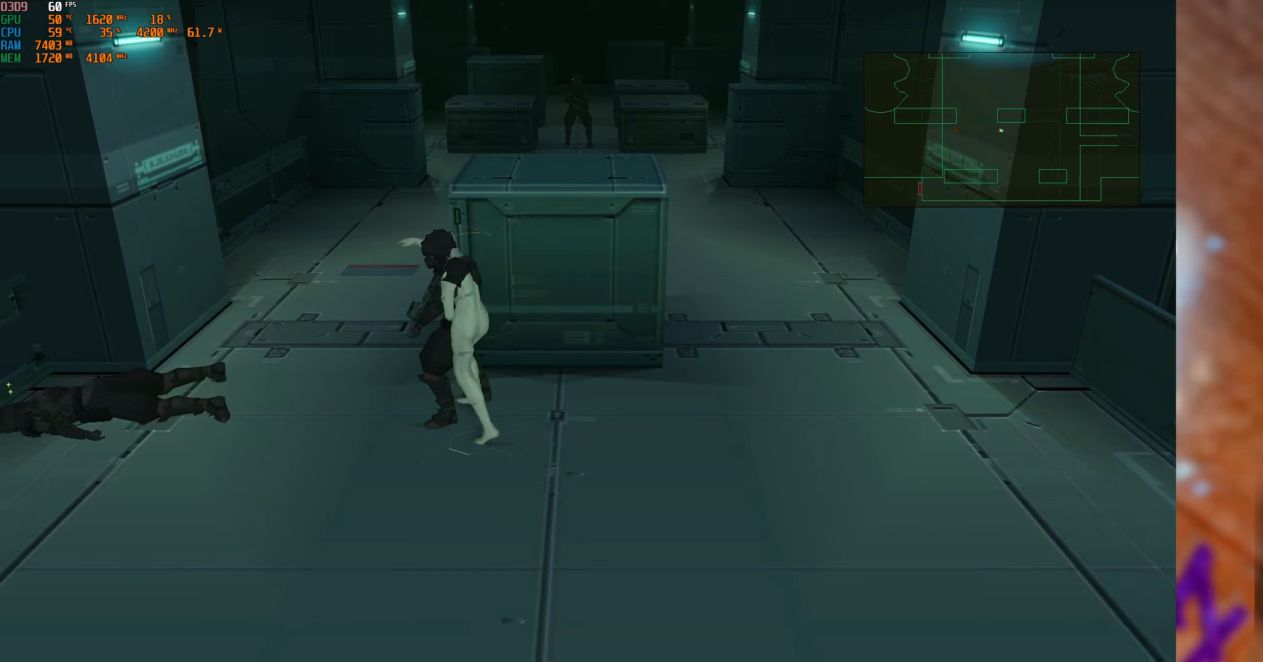
Gameplay with a controller (Xbox layout); each line is a JSON object with the inputs held at the frame after it. "events" lists button and stick changes between this image and that frame as [ms after this image, input, new state], when the widget could be followed in between.
{"buttons": ["B"], "left_stick": "center", "right_stick": "center", "events": [[134, "B", "down"], [284, "B", "up"], [500, "B", "down"]]}
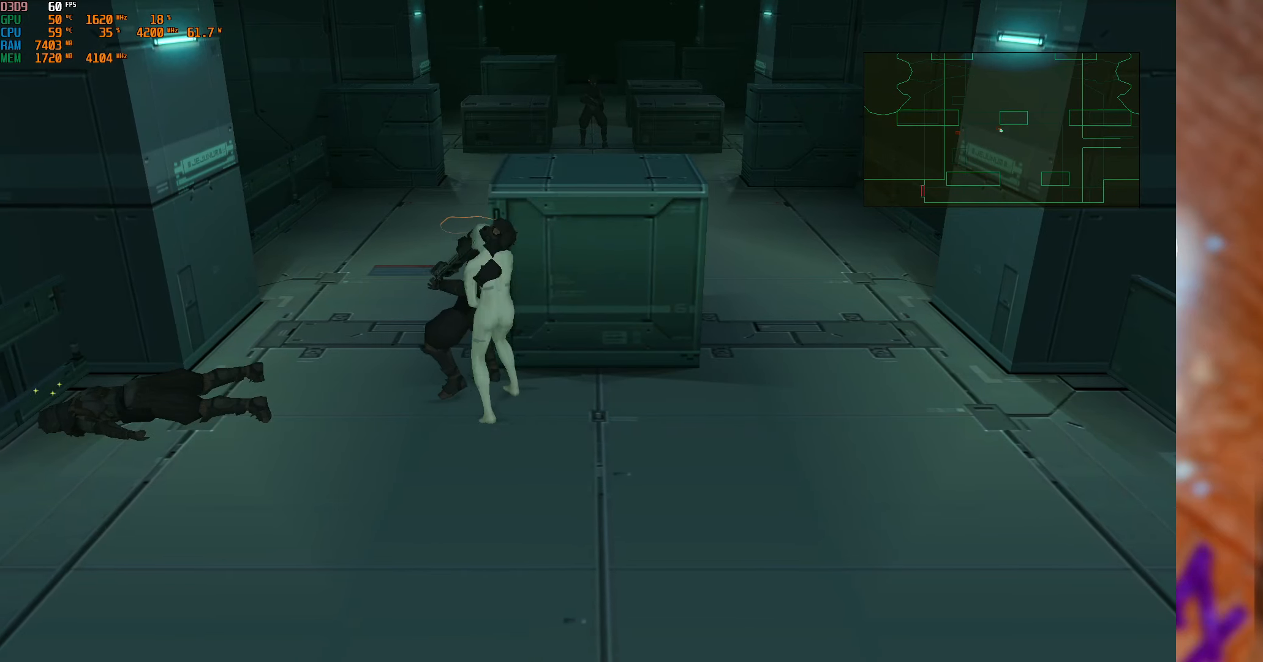
{"buttons": ["B"], "left_stick": "center", "right_stick": "center", "events": [[134, "B", "up"], [300, "B", "down"], [400, "B", "up"], [484, "B", "down"]]}
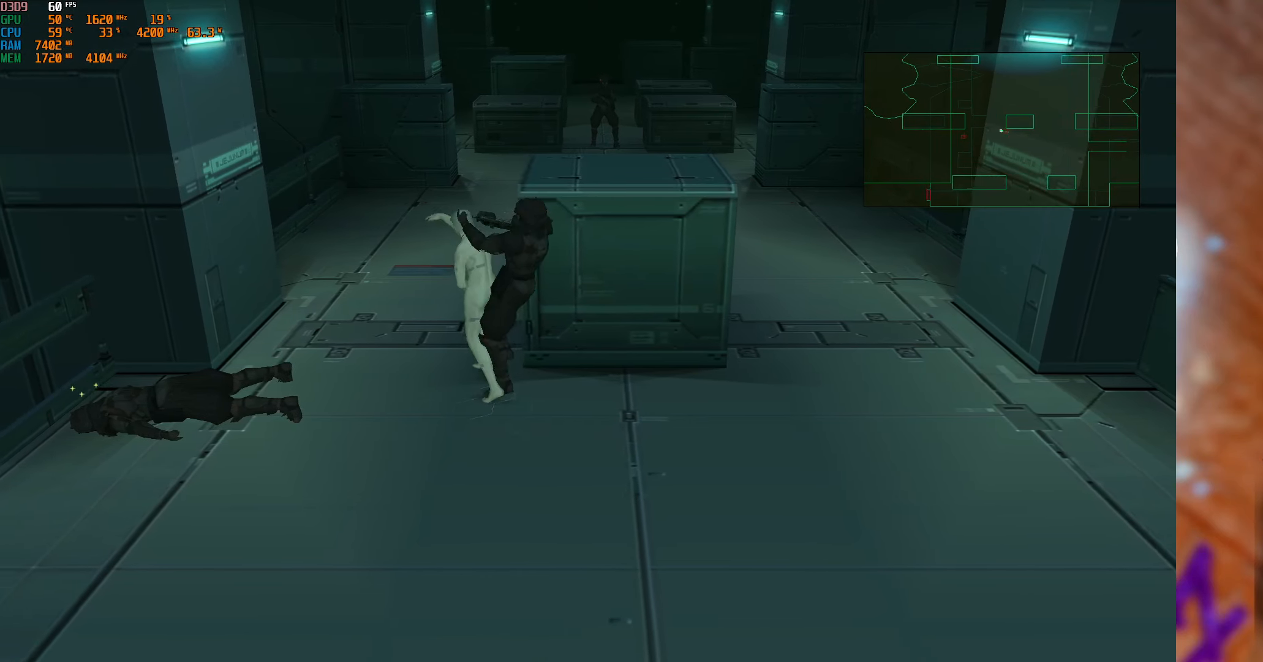
{"buttons": [], "left_stick": "down-right", "right_stick": "center", "events": [[67, "B", "up"], [150, "B", "down"], [234, "B", "up"], [367, "left_stick", "down-right"]]}
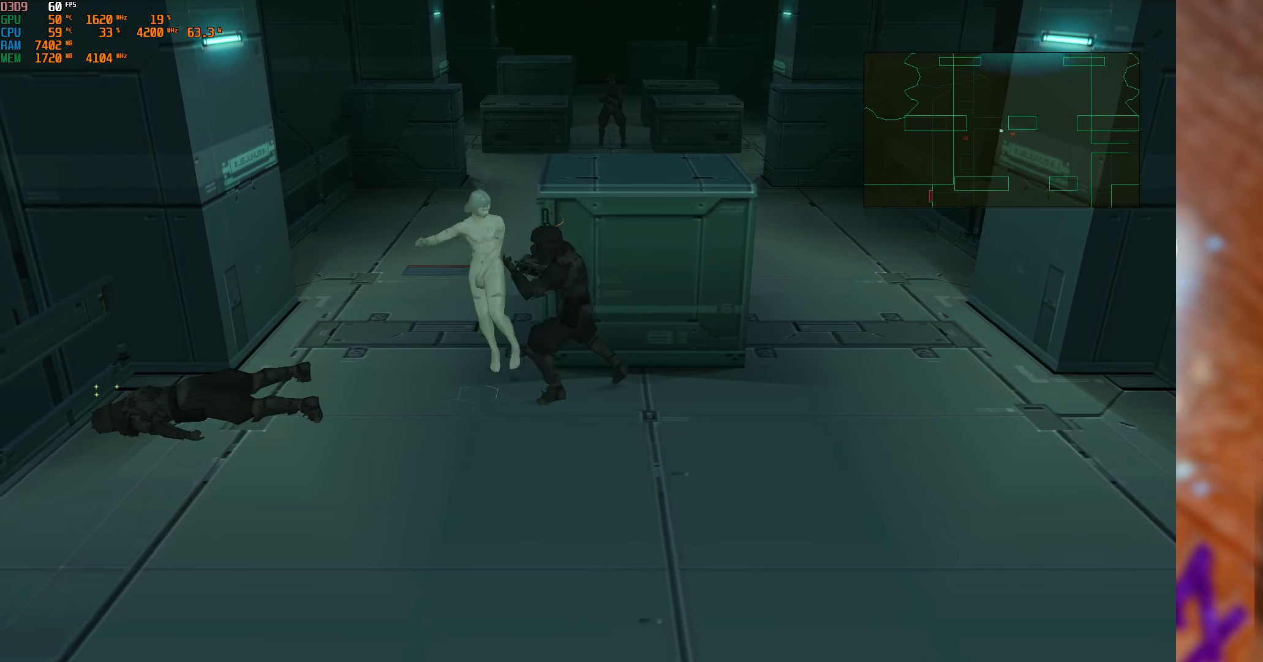
{"buttons": [], "left_stick": "center", "right_stick": "center", "events": [[384, "left_stick", "center"]]}
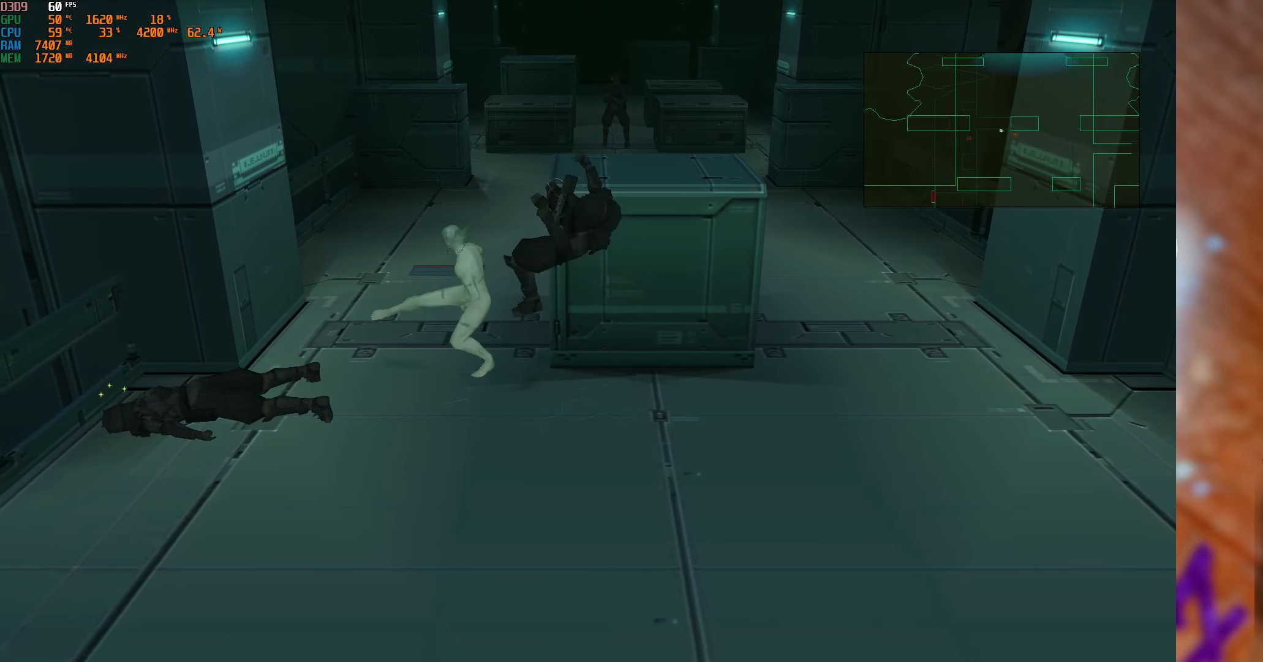
{"buttons": [], "left_stick": "down-right", "right_stick": "center", "events": [[50, "left_stick", "down-right"]]}
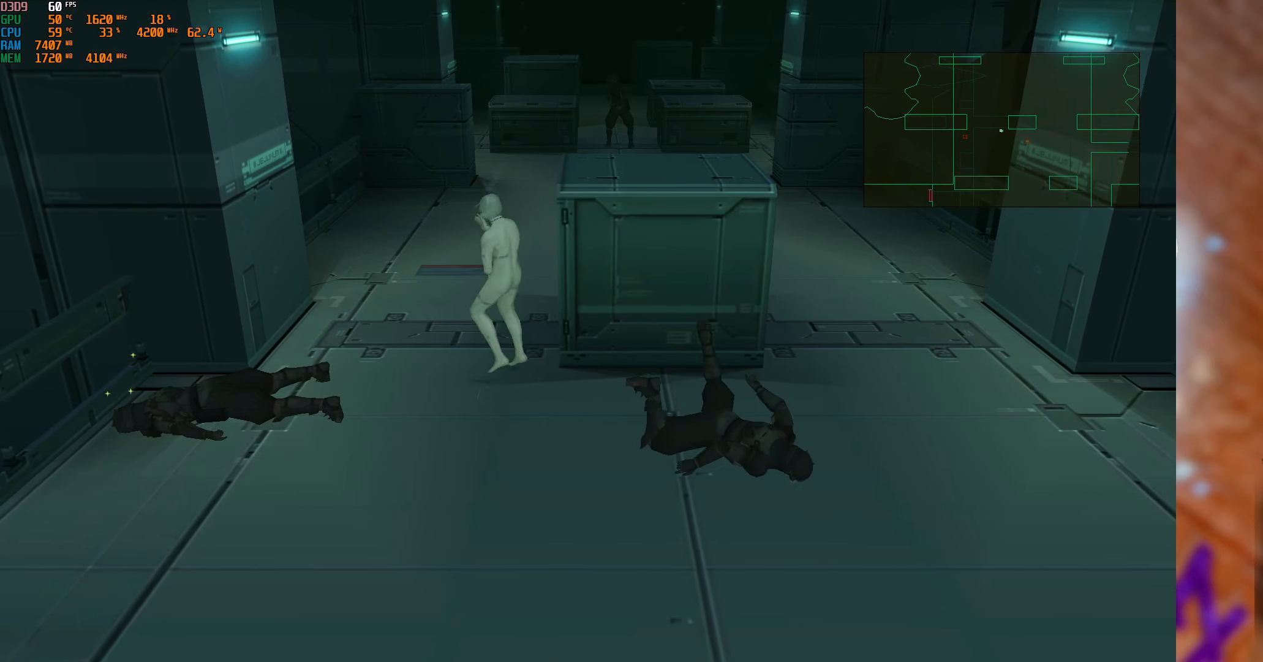
{"buttons": [], "left_stick": "center", "right_stick": "center", "events": [[117, "left_stick", "right"], [334, "left_stick", "center"]]}
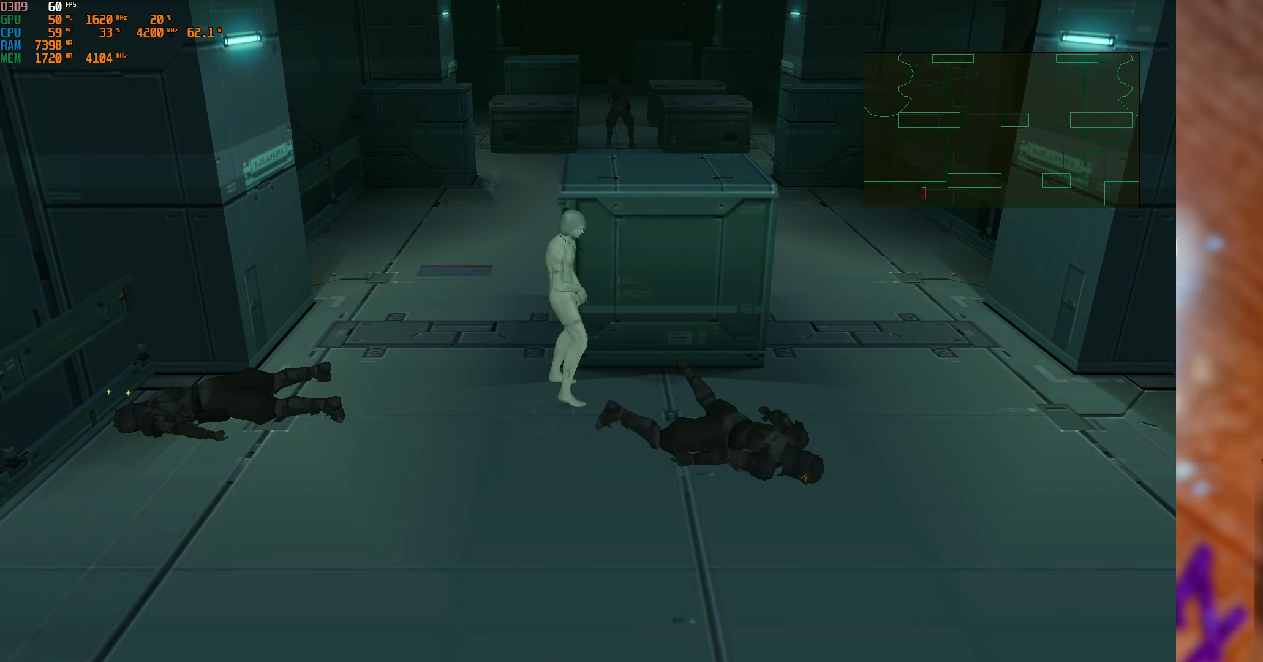
{"buttons": [], "left_stick": "center", "right_stick": "center", "events": [[34, "left_stick", "down-right"], [234, "left_stick", "center"]]}
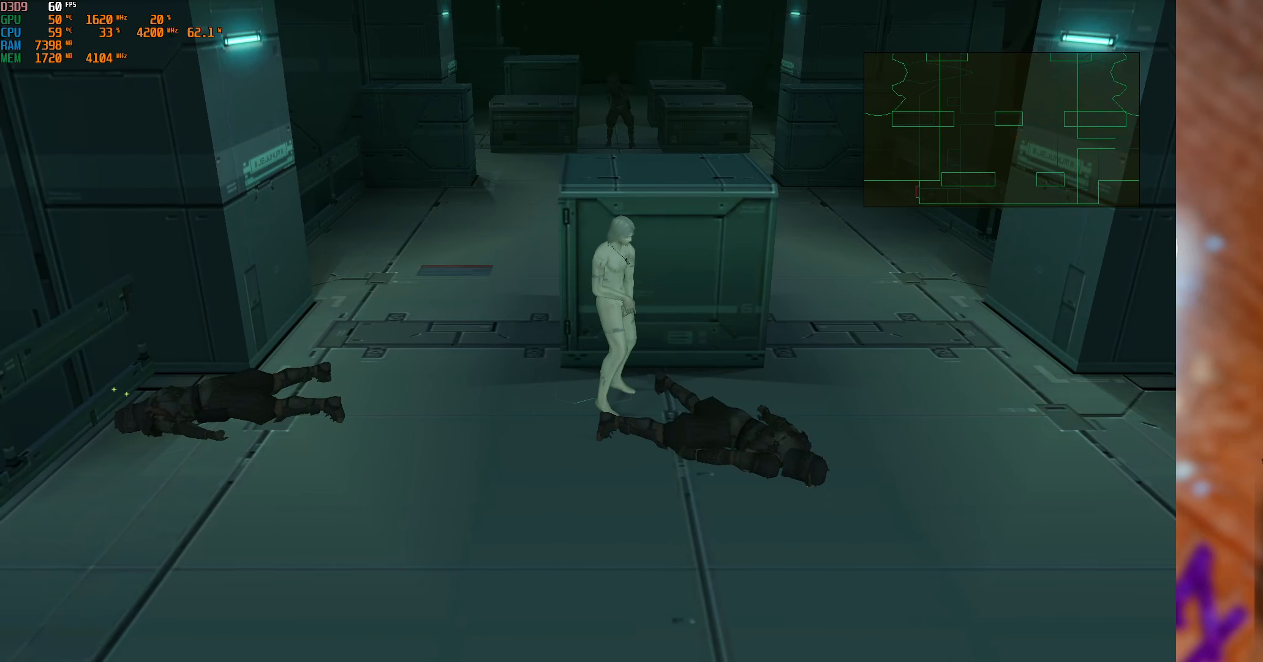
{"buttons": [], "left_stick": "right", "right_stick": "center", "events": [[384, "left_stick", "right"]]}
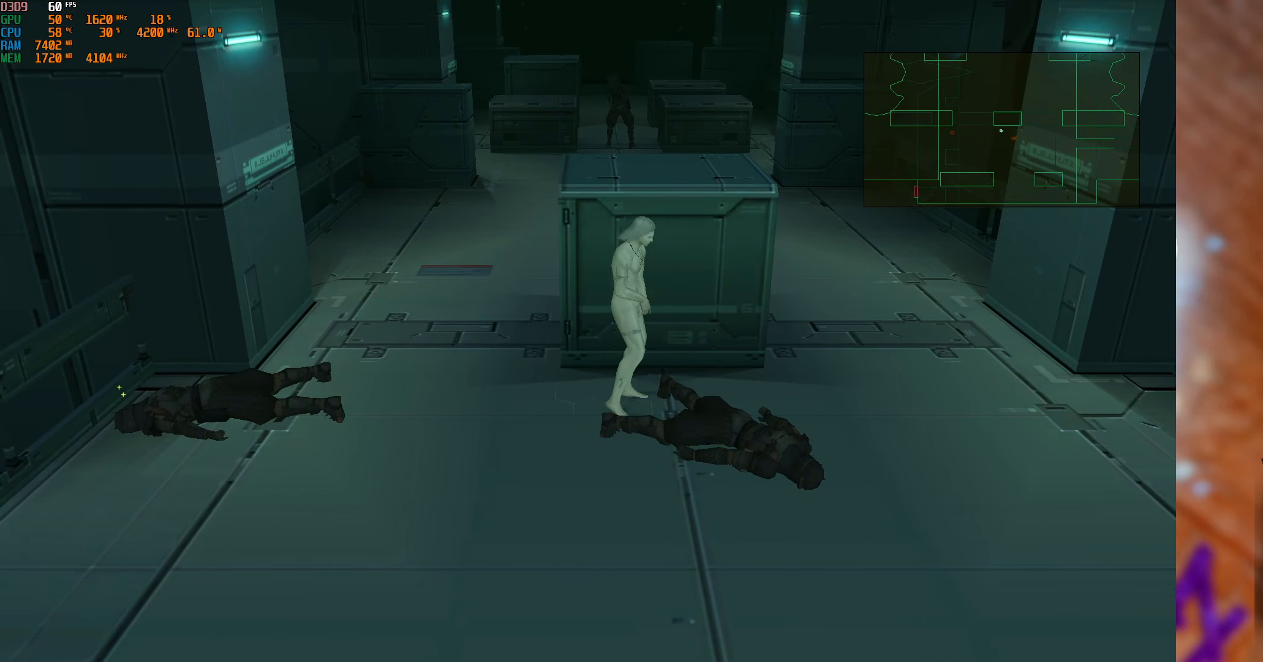
{"buttons": [], "left_stick": "right", "right_stick": "center", "events": []}
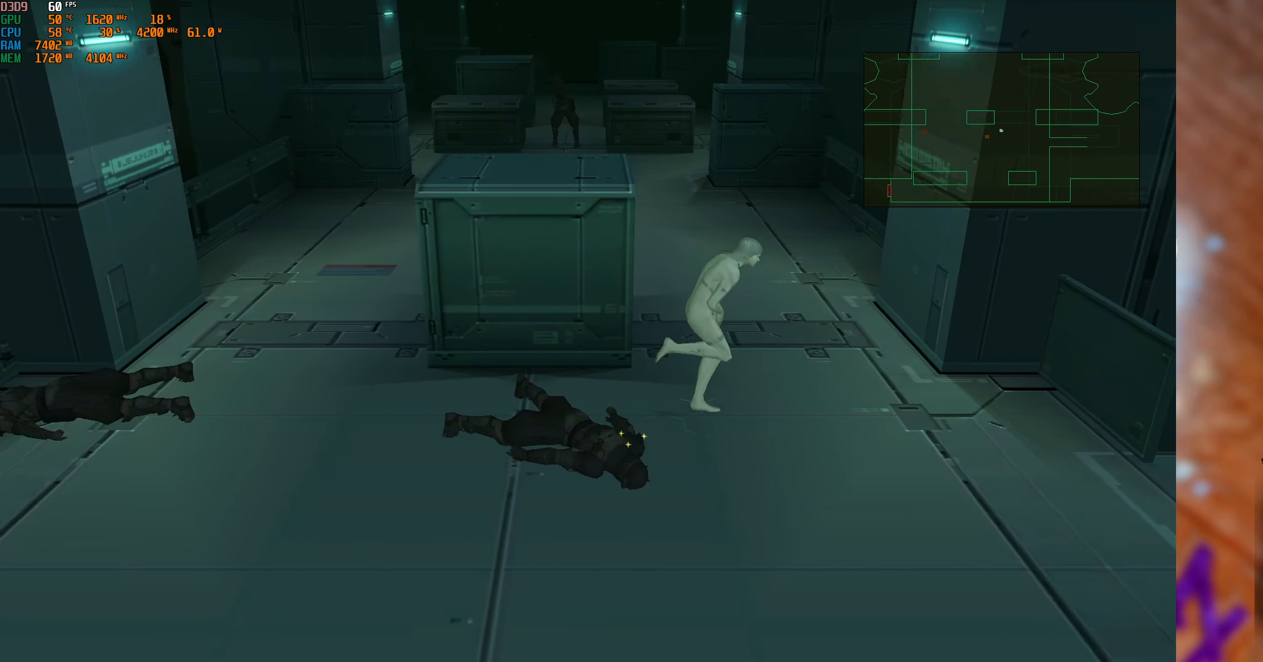
{"buttons": [], "left_stick": "down-right", "right_stick": "center", "events": [[50, "left_stick", "down-right"]]}
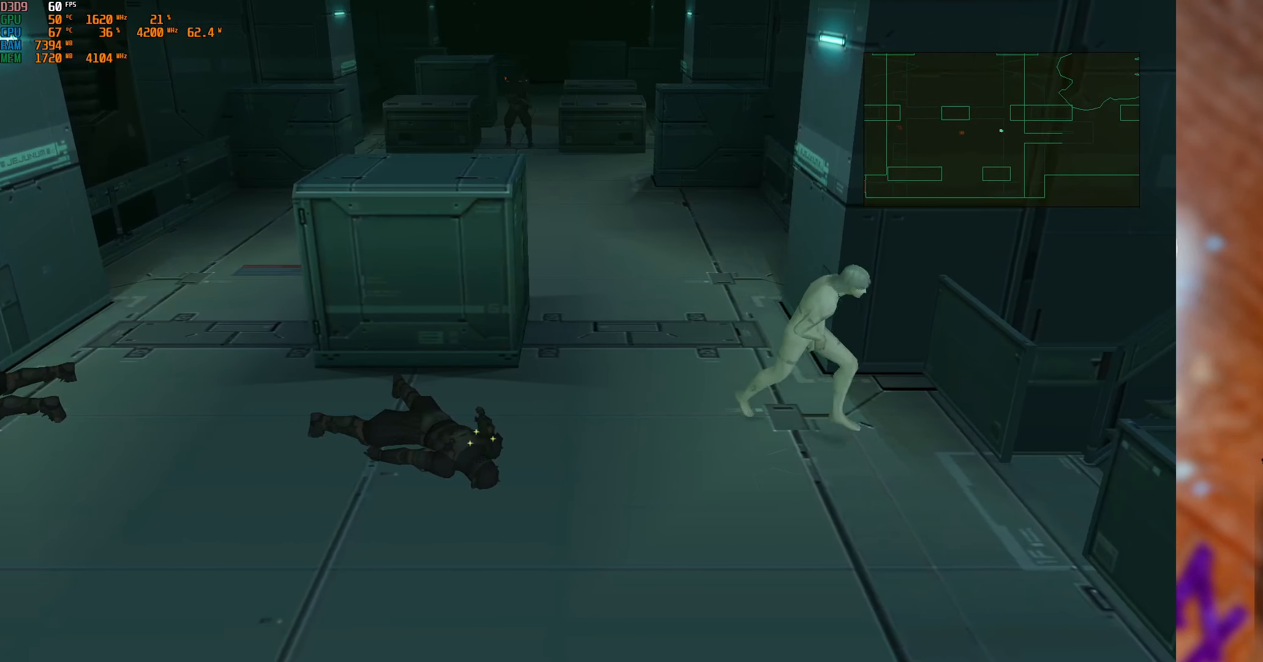
{"buttons": [], "left_stick": "right", "right_stick": "center", "events": [[283, "left_stick", "right"]]}
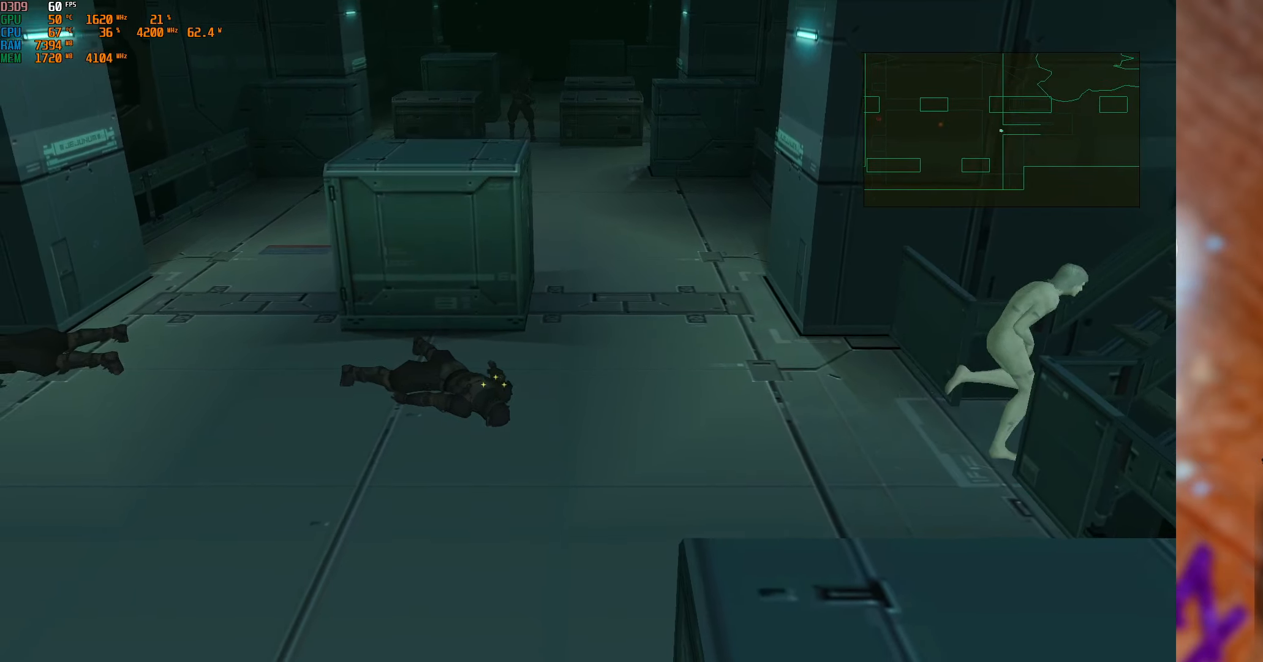
{"buttons": [], "left_stick": "right", "right_stick": "center", "events": []}
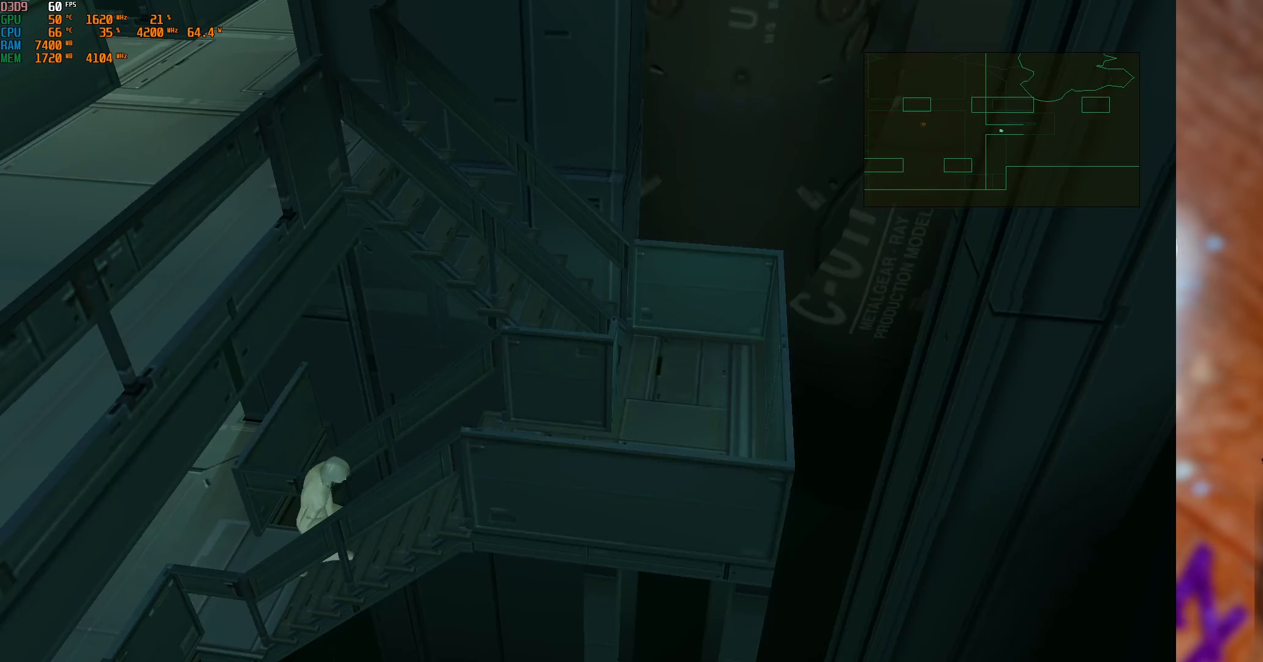
{"buttons": [], "left_stick": "right", "right_stick": "center", "events": []}
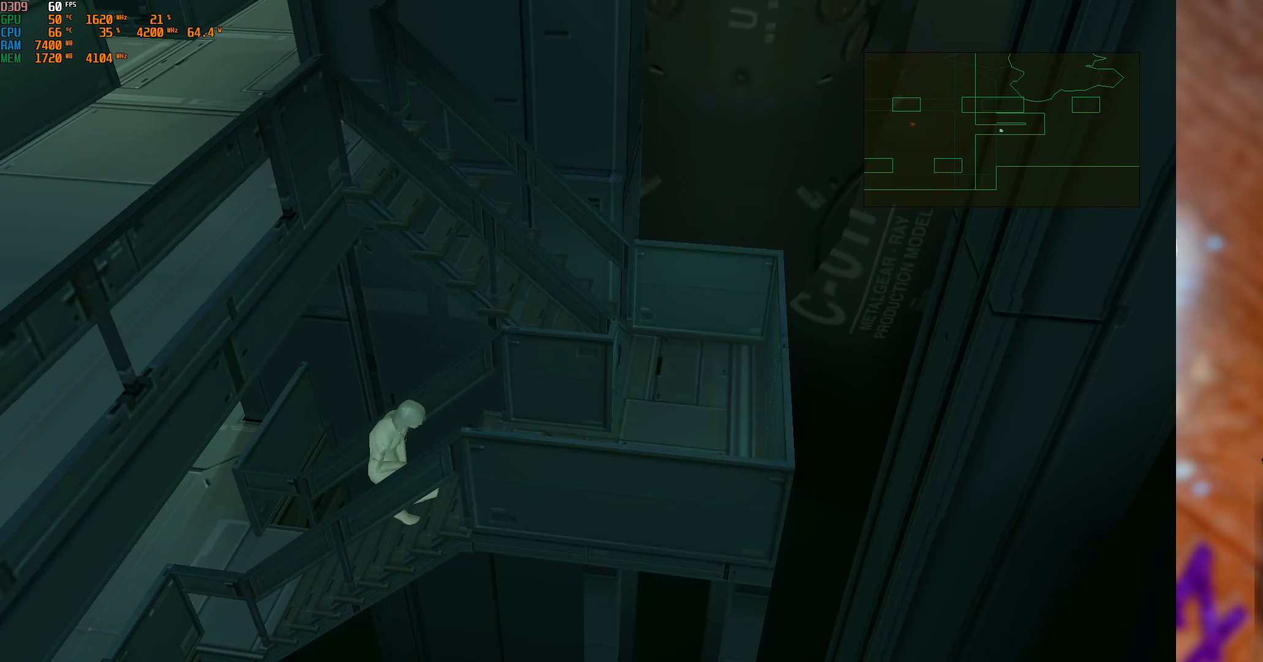
{"buttons": [], "left_stick": "right", "right_stick": "center", "events": []}
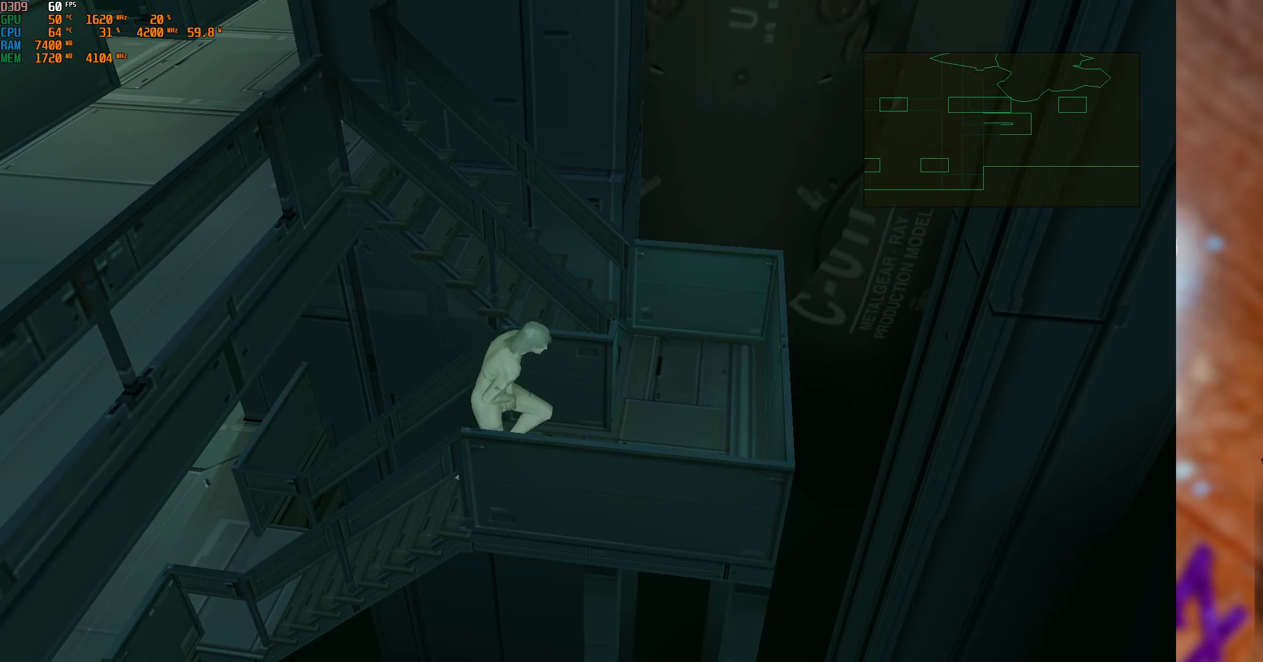
{"buttons": [], "left_stick": "up", "right_stick": "center", "events": [[200, "left_stick", "up-right"], [333, "left_stick", "up"]]}
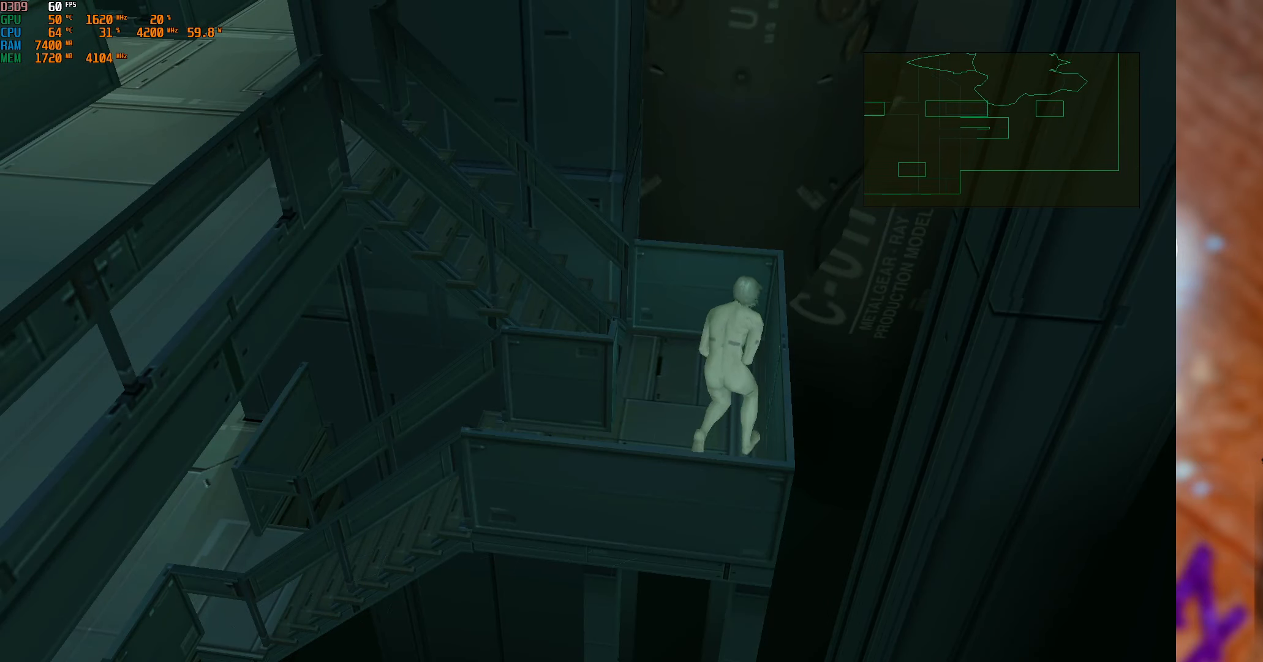
{"buttons": [], "left_stick": "left", "right_stick": "center", "events": [[116, "left_stick", "up-left"], [283, "left_stick", "left"]]}
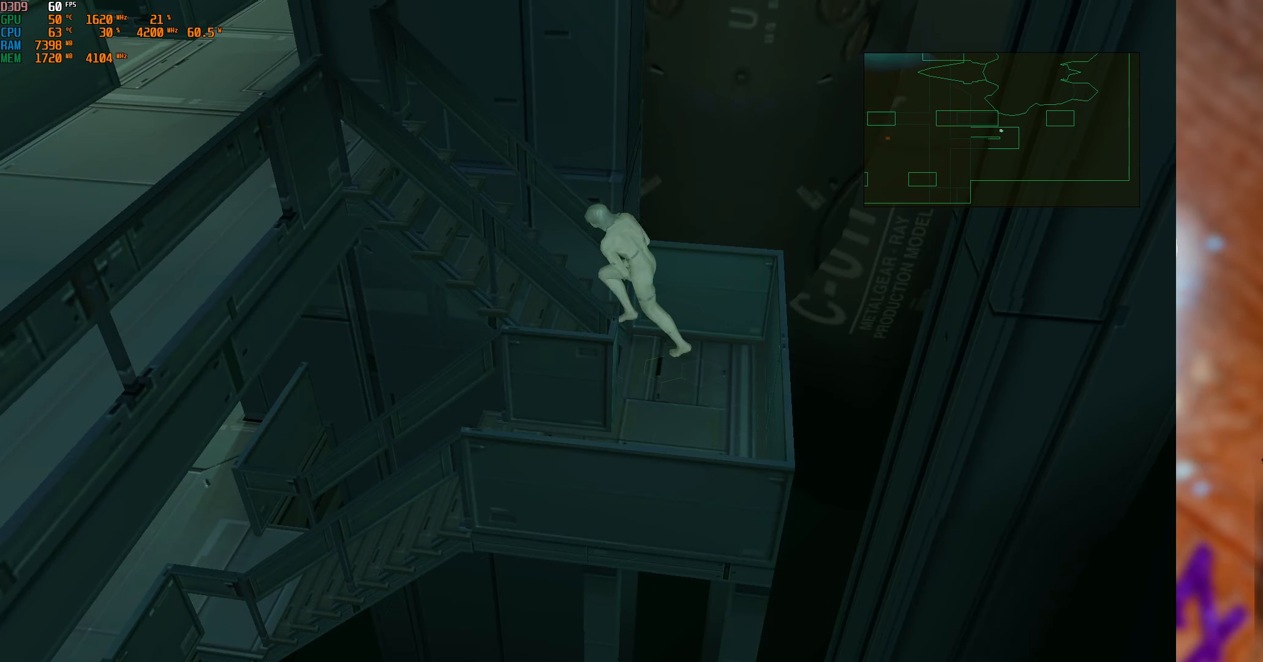
{"buttons": [], "left_stick": "left", "right_stick": "center", "events": []}
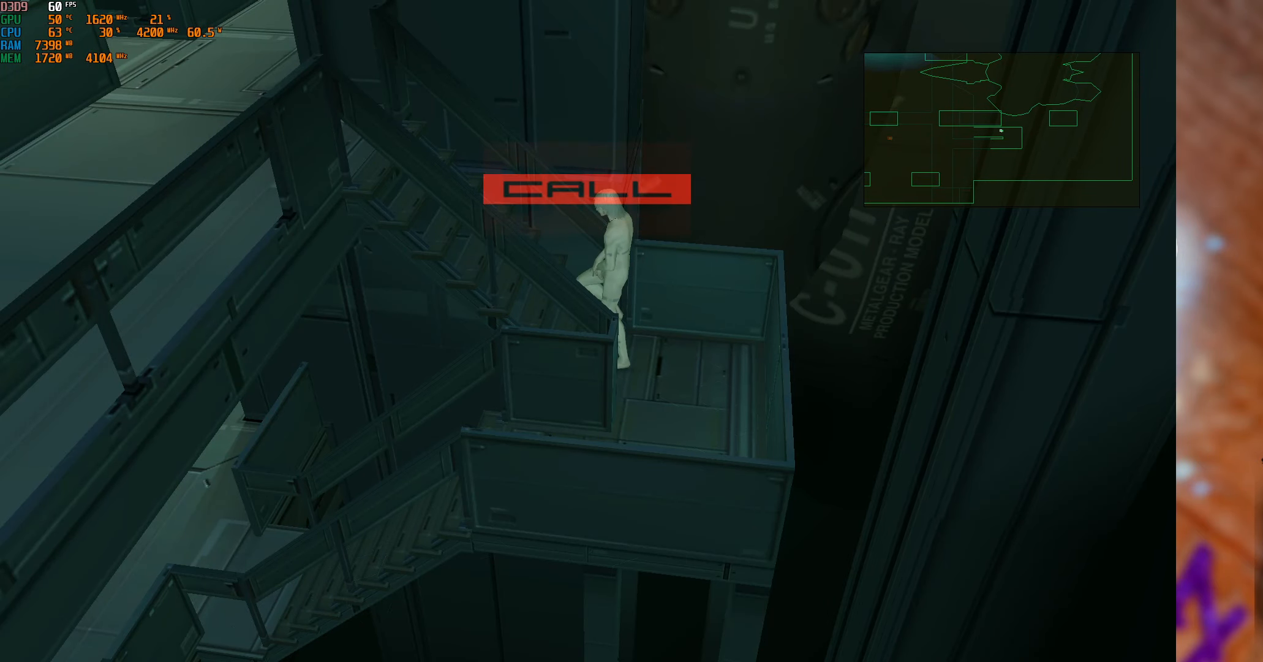
{"buttons": [], "left_stick": "left", "right_stick": "center", "events": [[83, "left_stick", "center"], [350, "left_stick", "left"]]}
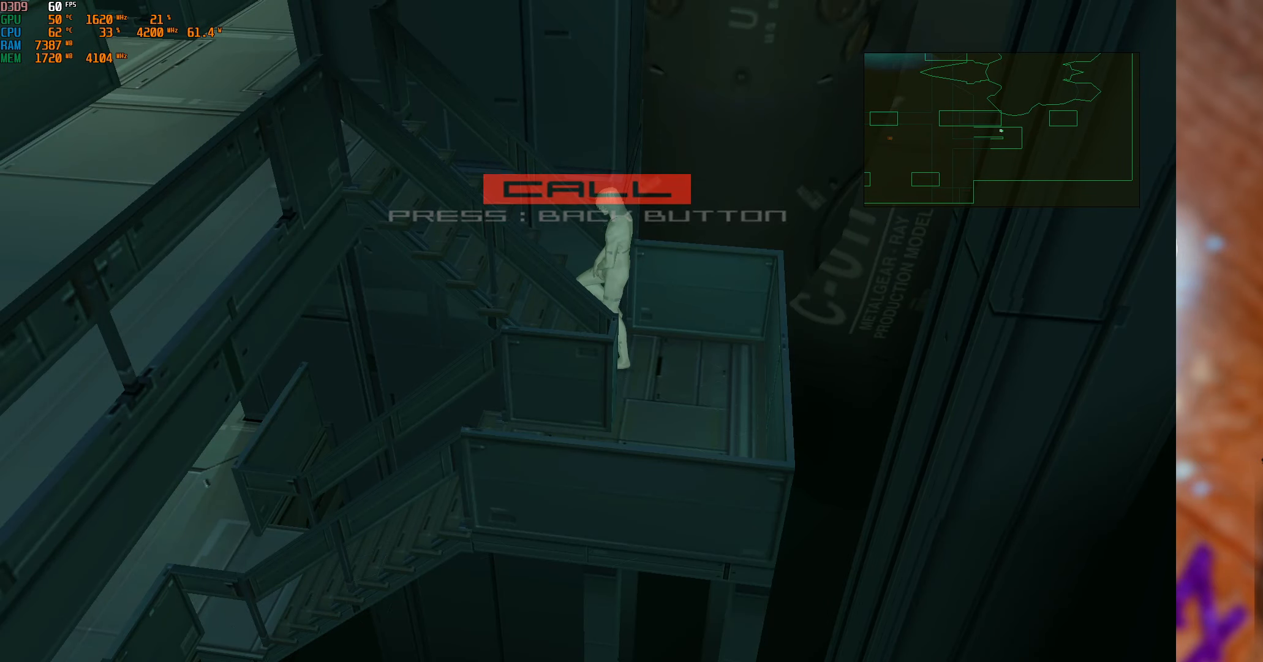
{"buttons": [], "left_stick": "center", "right_stick": "center", "events": [[316, "left_stick", "down-left"], [466, "left_stick", "center"]]}
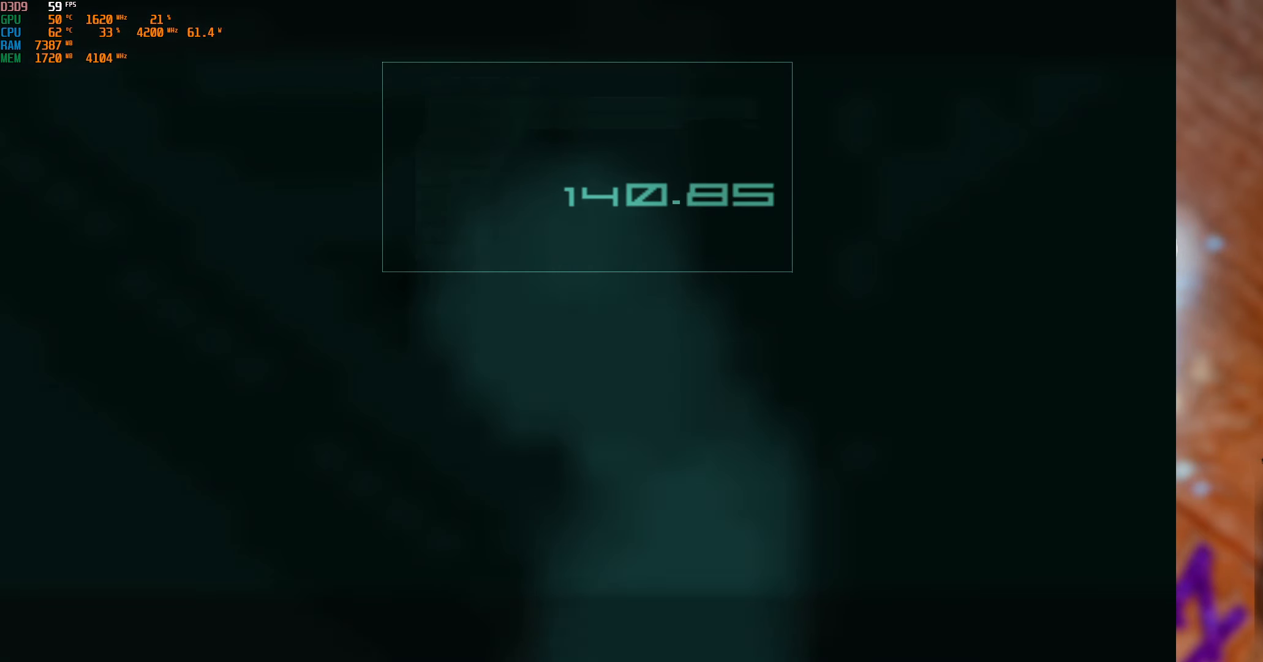
{"buttons": [], "left_stick": "down-left", "right_stick": "center", "events": [[283, "left_stick", "left"], [500, "left_stick", "down-left"]]}
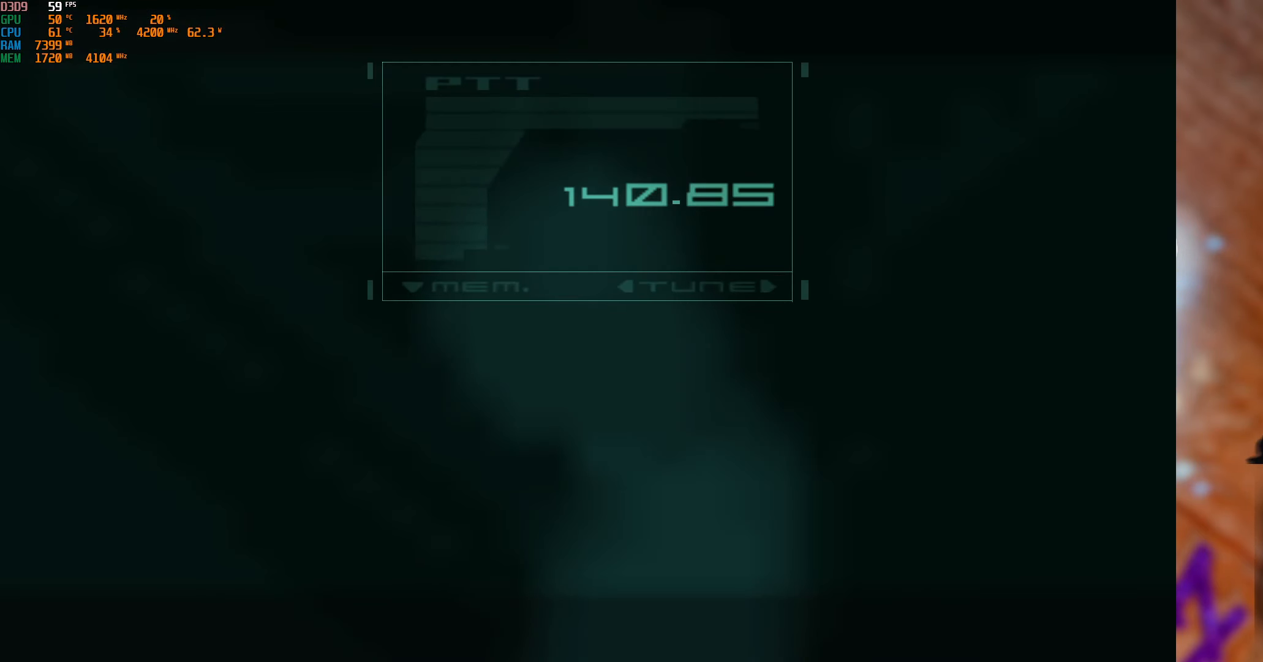
{"buttons": [], "left_stick": "down-left", "right_stick": "center", "events": [[150, "left_stick", "center"], [300, "left_stick", "down-left"]]}
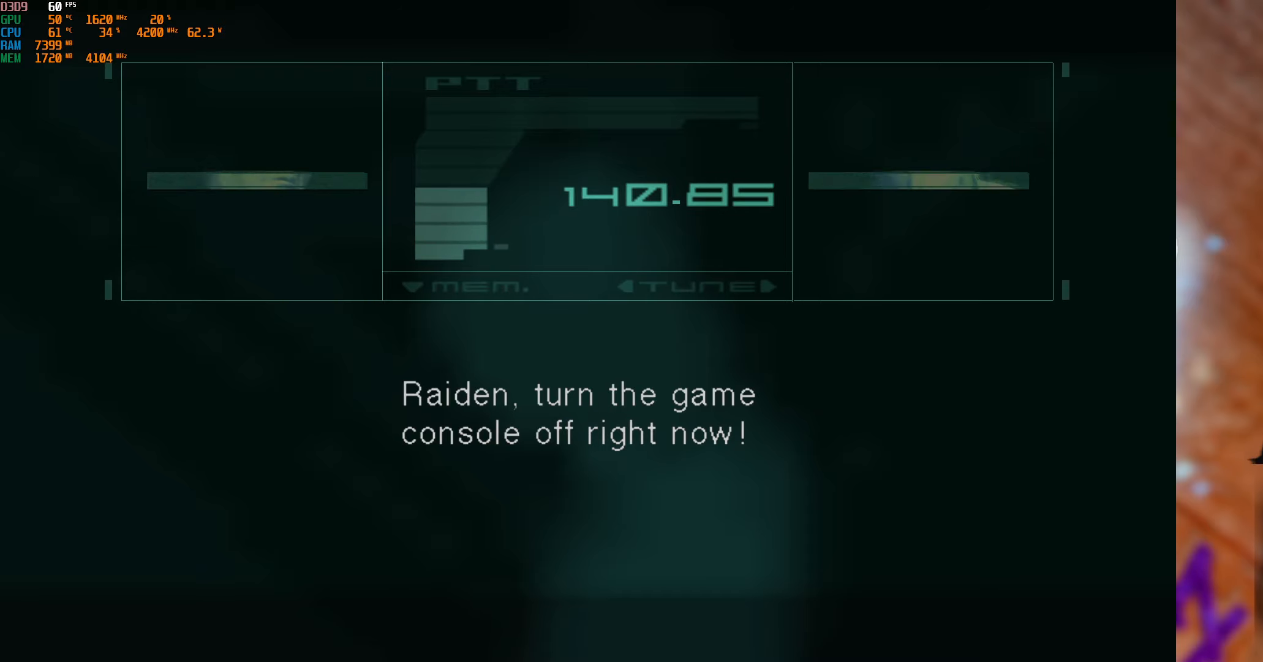
{"buttons": [], "left_stick": "center", "right_stick": "center", "events": [[17, "left_stick", "center"]]}